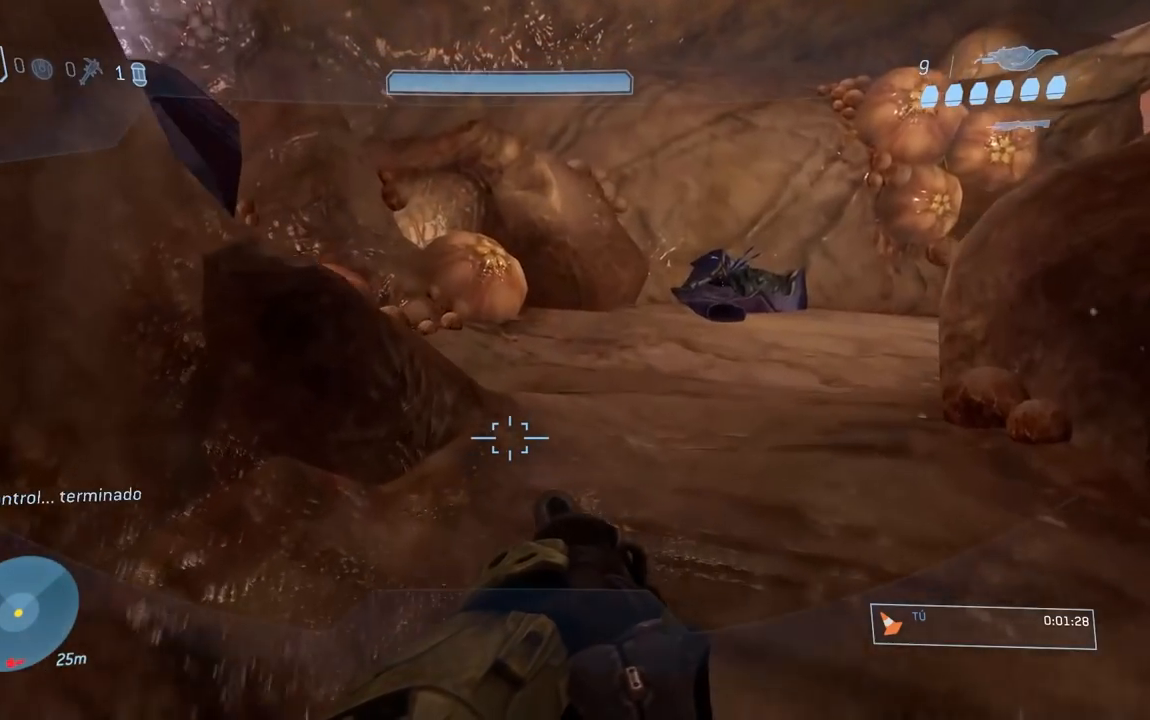
Gameplay with a controller (Xbox layout); each line is a JSON object with the inputs held at the frame after it. "button_events" lists button changes between this image and that frame as [ms after this image, input, new state], when the widget could be followed in between (sticks are given only as held states). This document gives stick clicks only as held states, not as events.
{"buttons": [], "left_stick": "center", "right_stick": "center", "button_events": []}
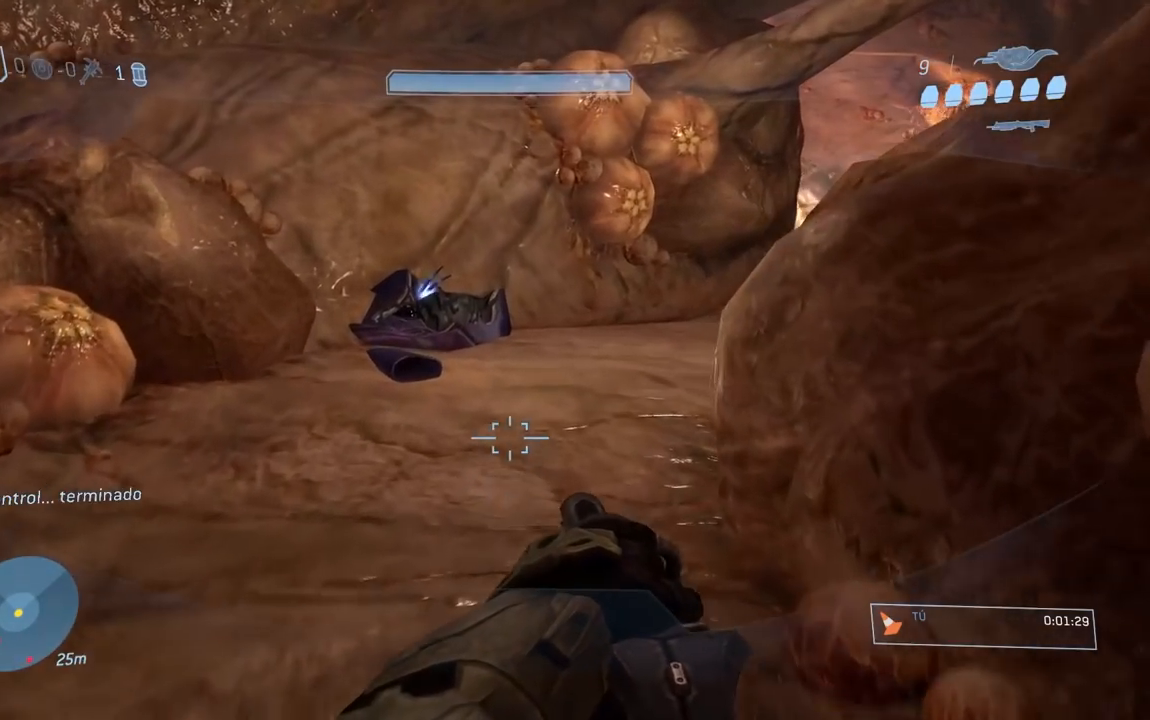
{"buttons": [], "left_stick": "center", "right_stick": "center", "button_events": []}
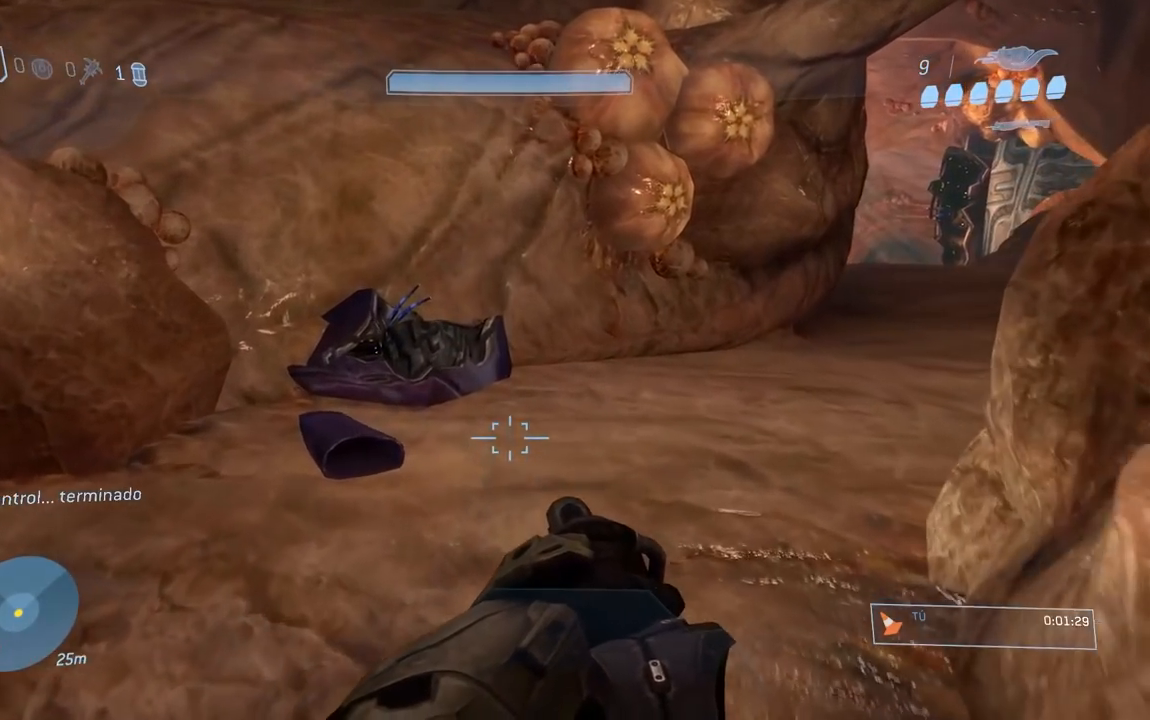
{"buttons": [], "left_stick": "right", "right_stick": "center", "button_events": []}
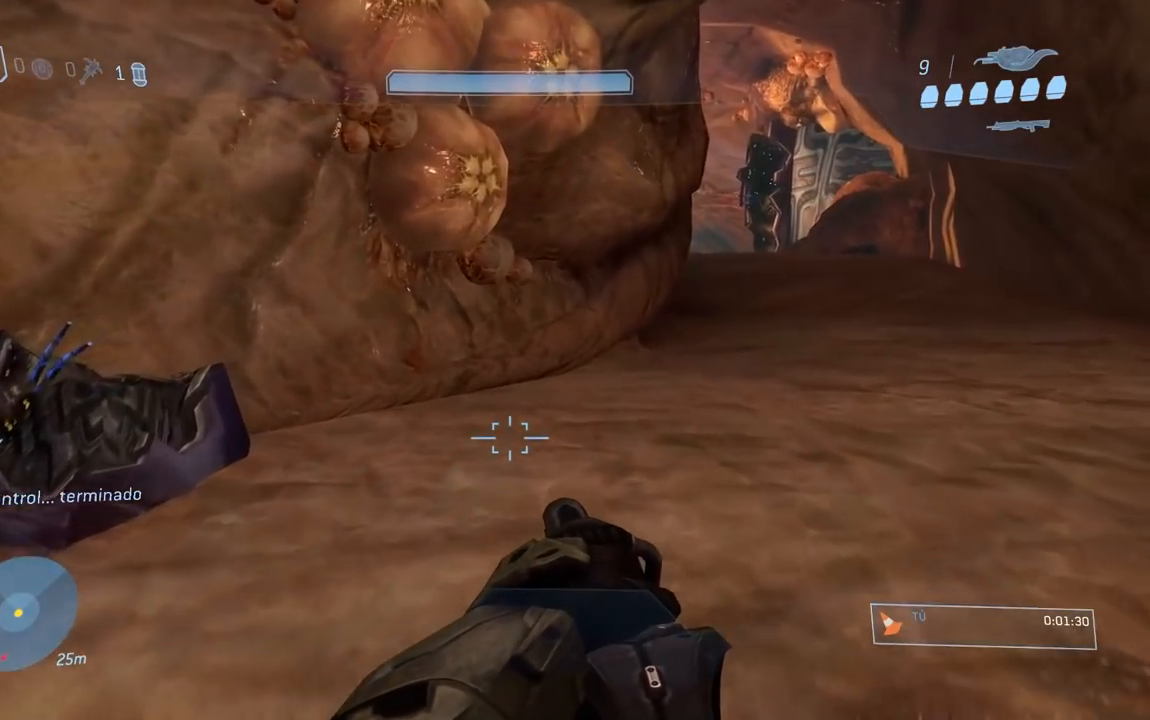
{"buttons": [], "left_stick": "right", "right_stick": "center", "button_events": []}
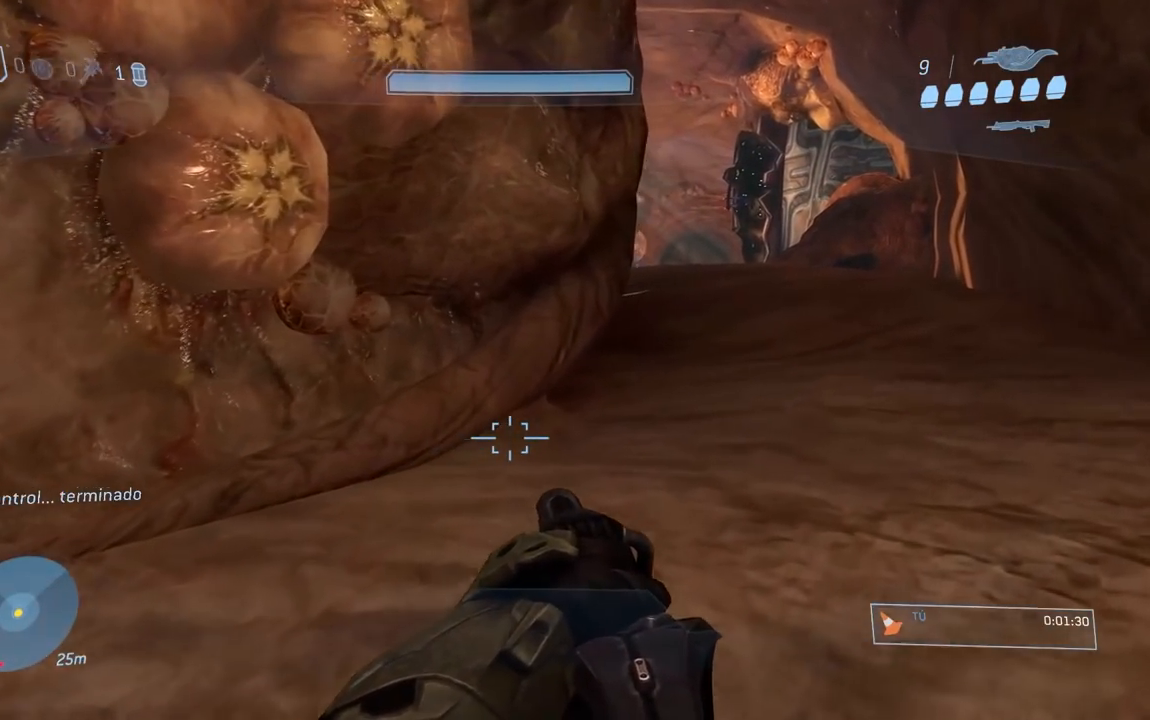
{"buttons": [], "left_stick": "right", "right_stick": "center", "button_events": []}
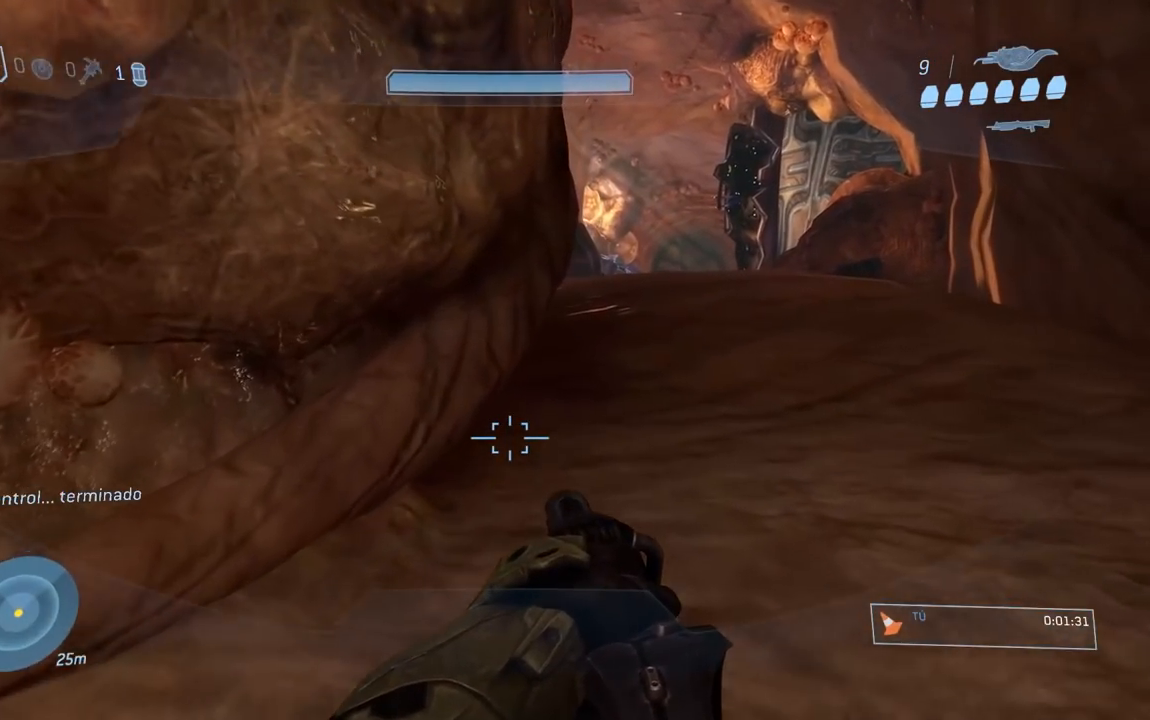
{"buttons": [], "left_stick": "down-right", "right_stick": "center", "button_events": []}
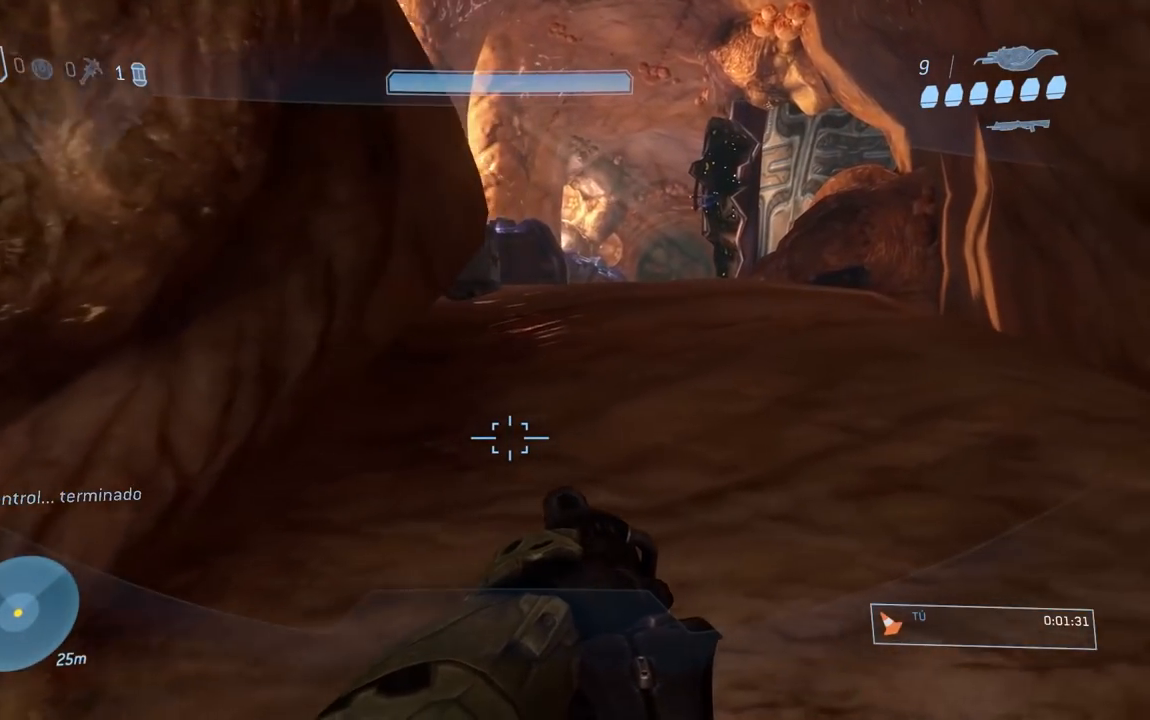
{"buttons": [], "left_stick": "right", "right_stick": "left", "button_events": []}
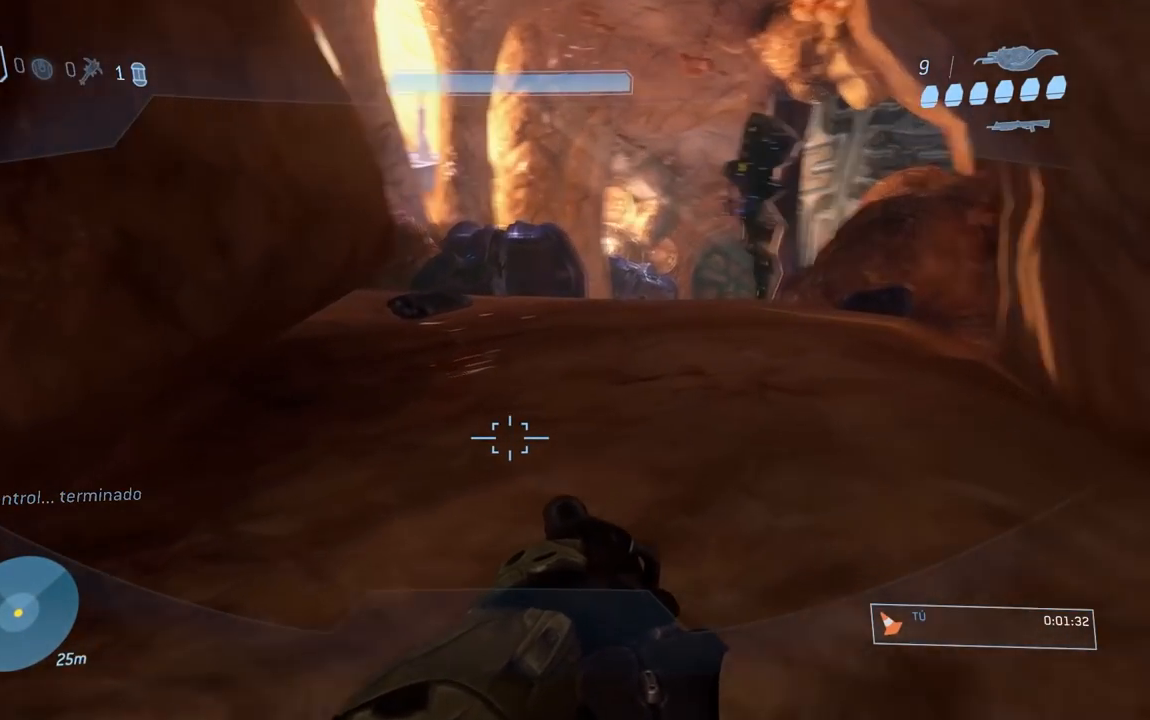
{"buttons": [], "left_stick": "right", "right_stick": "center", "button_events": []}
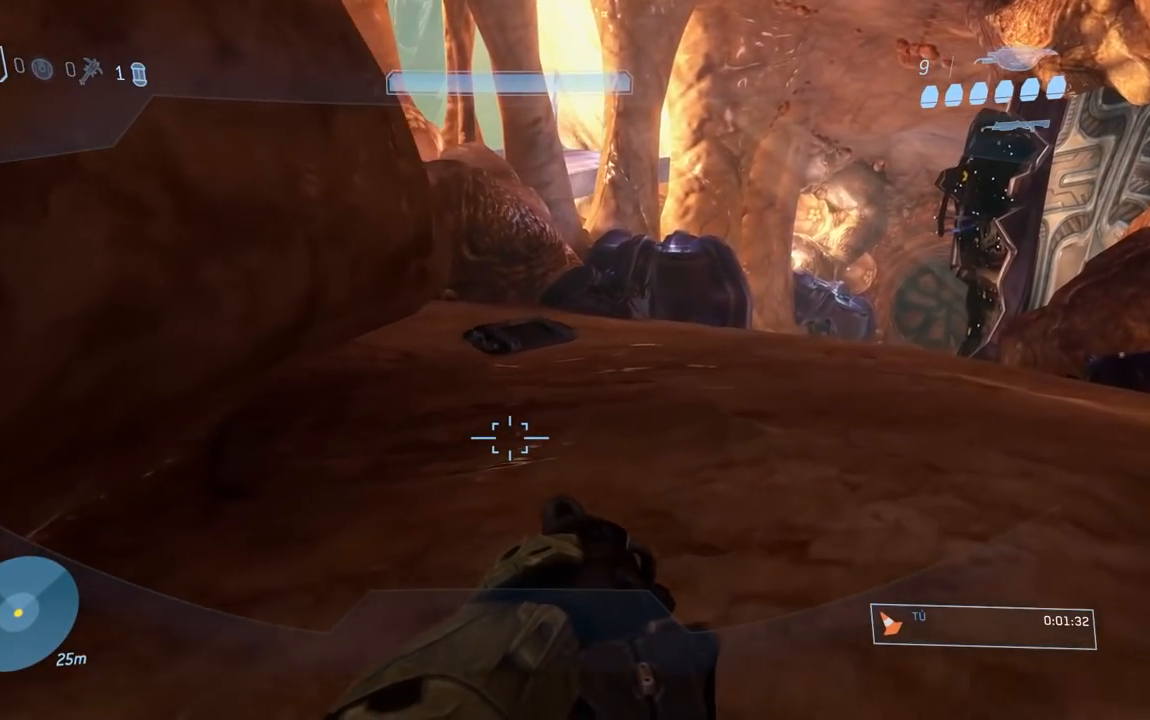
{"buttons": [], "left_stick": "right", "right_stick": "center", "button_events": []}
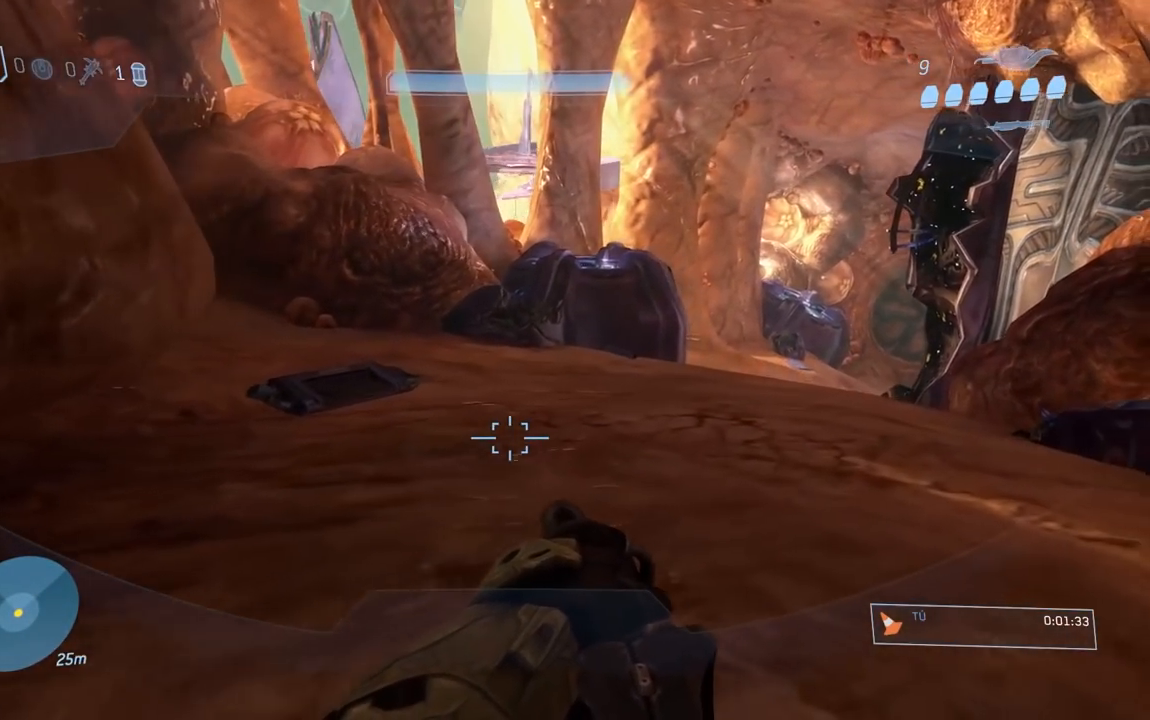
{"buttons": [], "left_stick": "right", "right_stick": "center", "button_events": []}
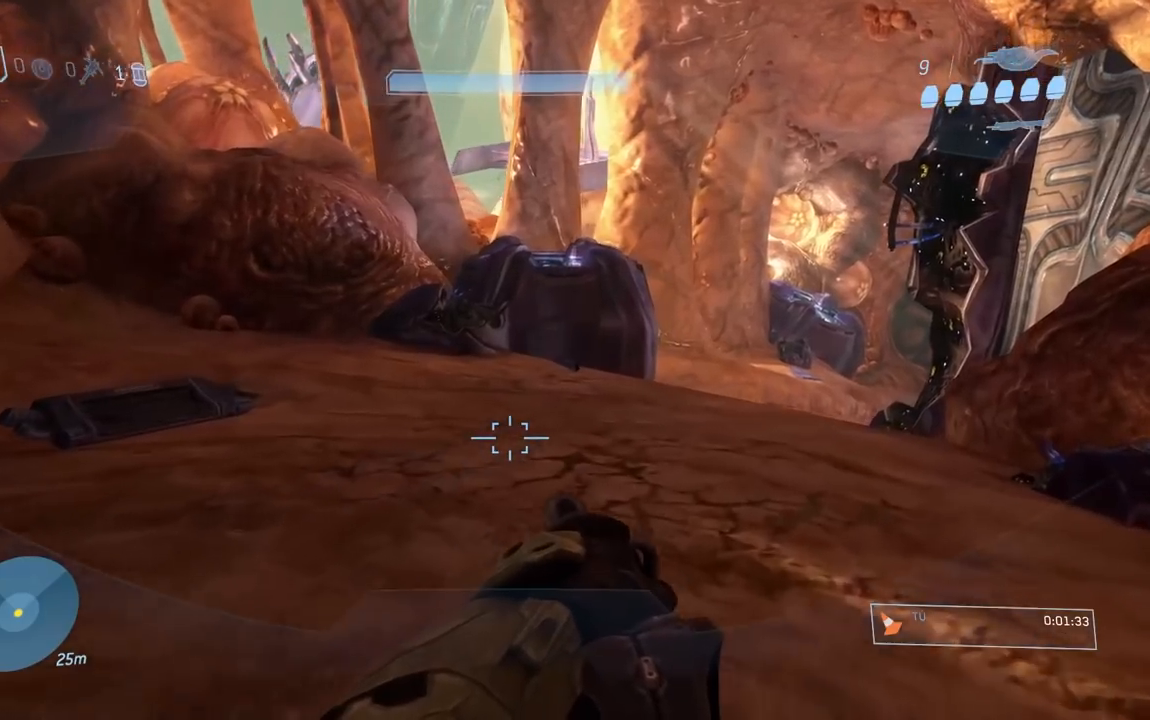
{"buttons": [], "left_stick": "center", "right_stick": "center", "button_events": []}
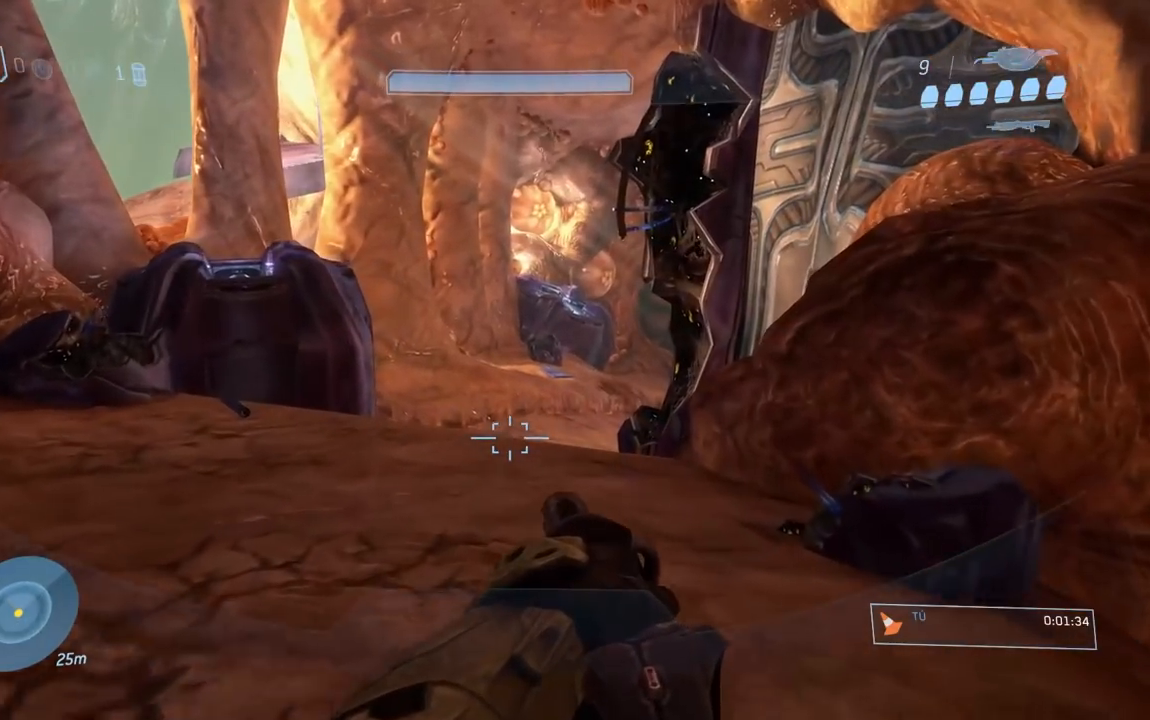
{"buttons": [], "left_stick": "center", "right_stick": "center", "button_events": []}
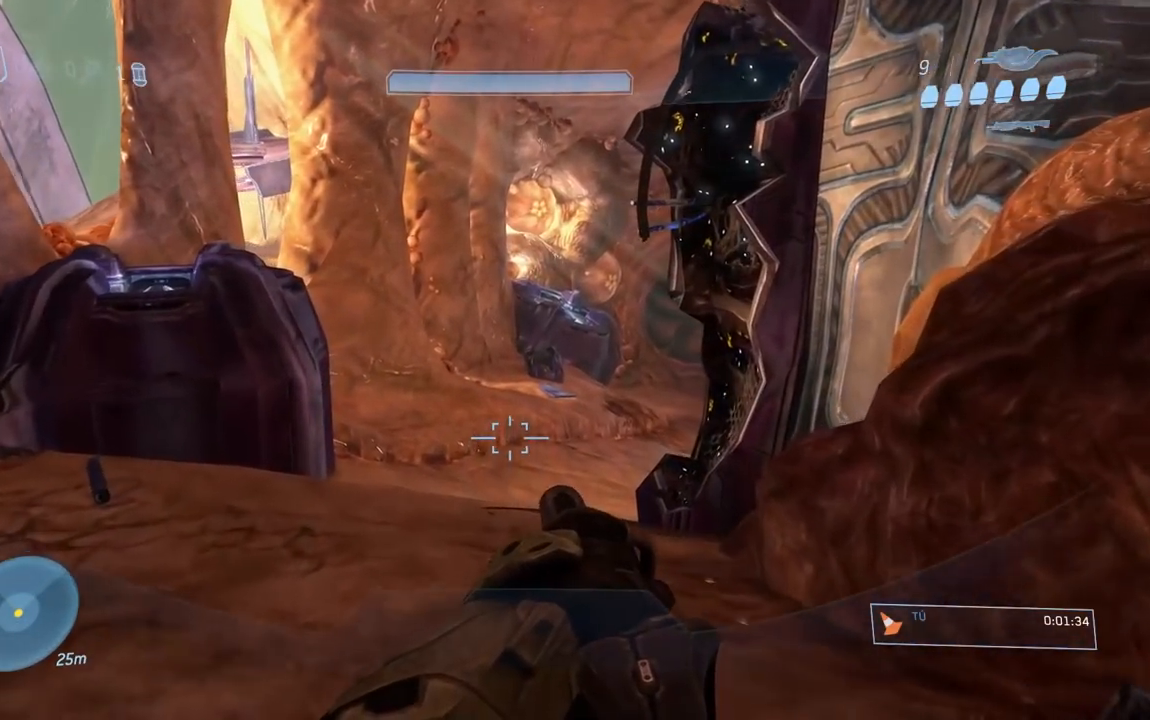
{"buttons": [], "left_stick": "center", "right_stick": "center", "button_events": []}
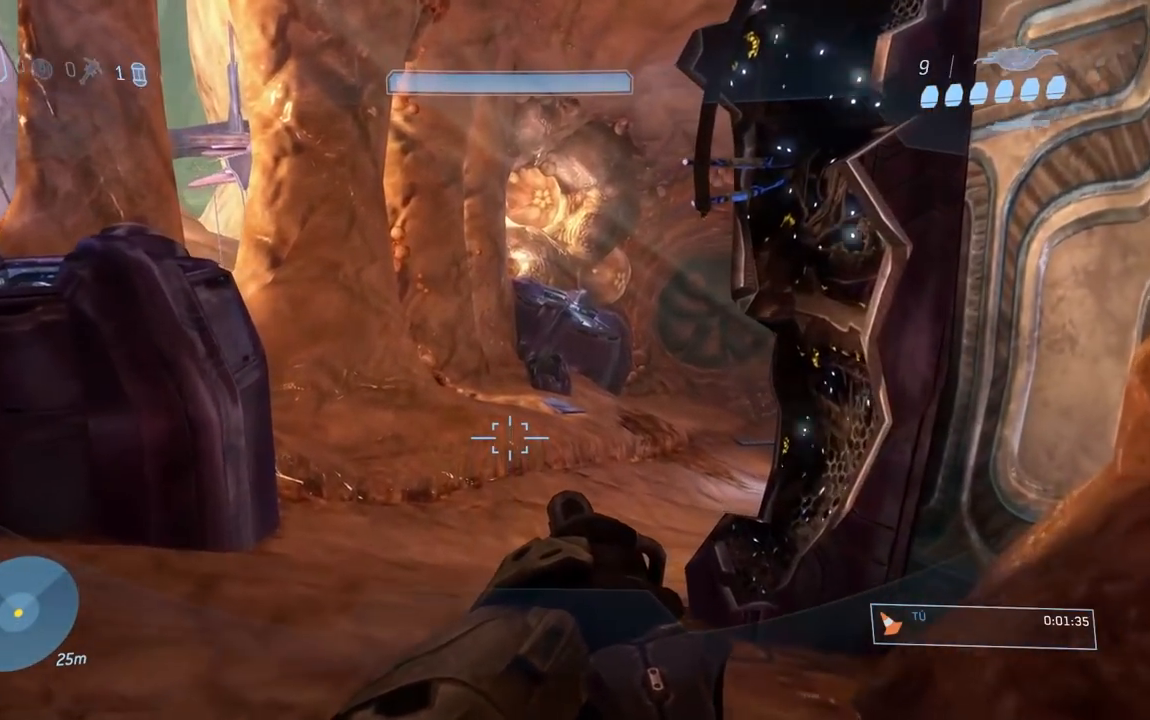
{"buttons": [], "left_stick": "right", "right_stick": "center", "button_events": []}
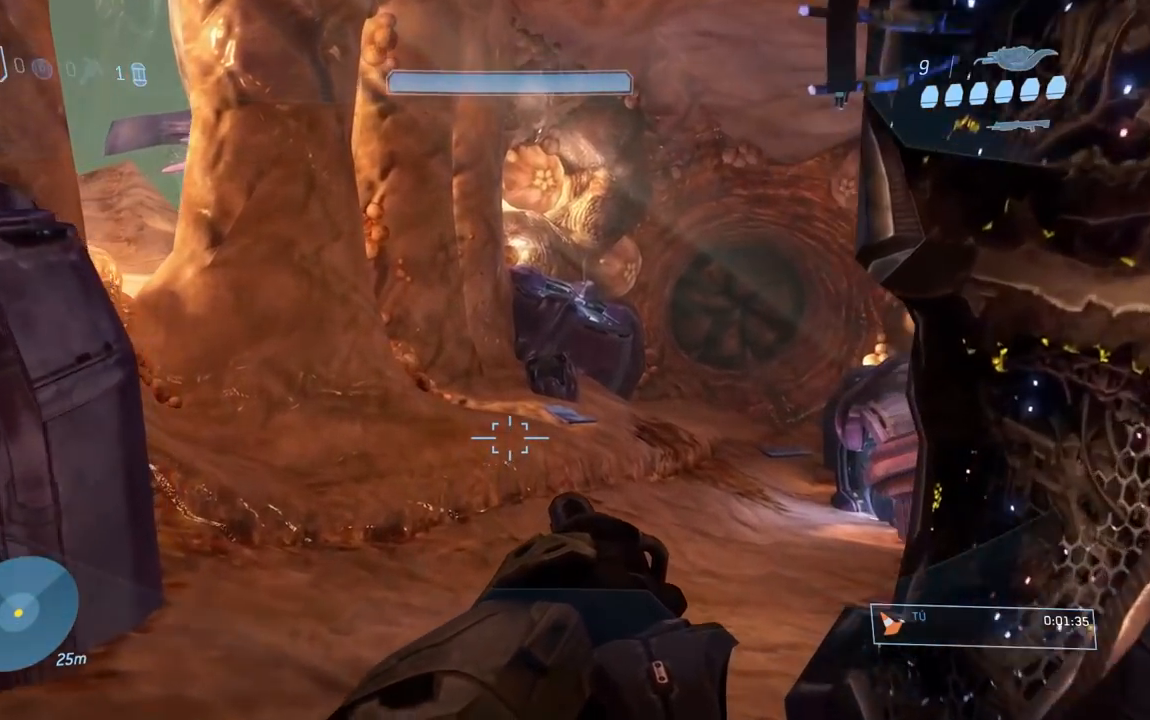
{"buttons": [], "left_stick": "center", "right_stick": "center", "button_events": []}
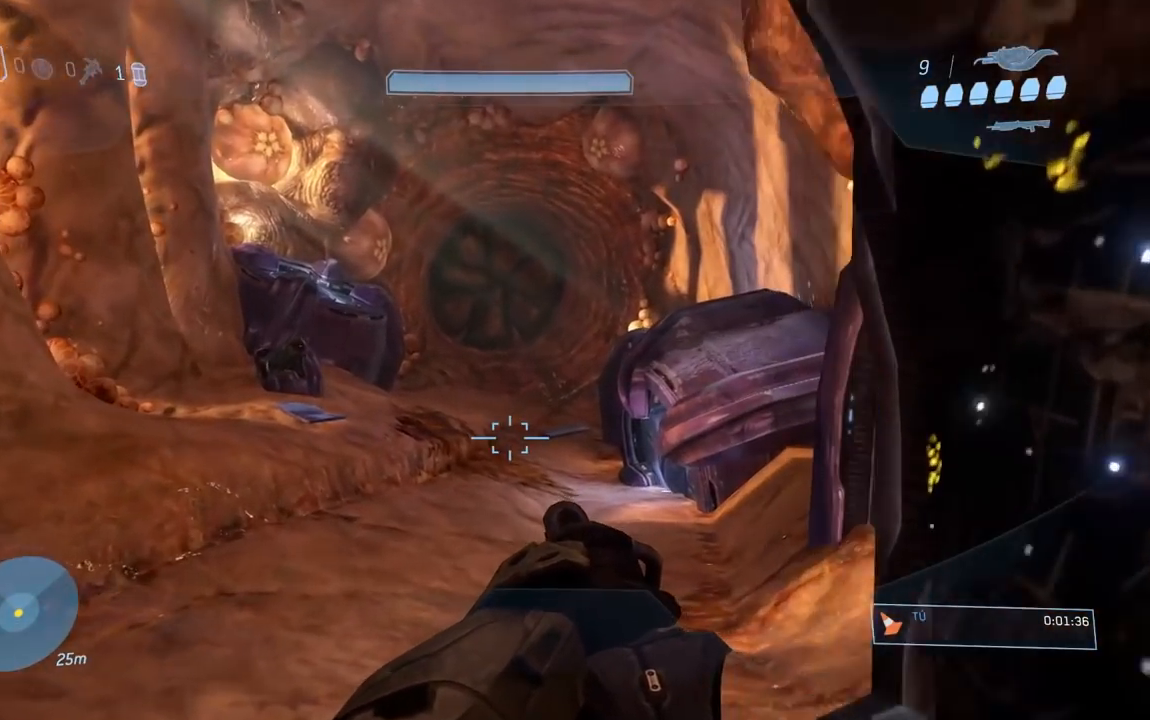
{"buttons": [], "left_stick": "left", "right_stick": "down", "button_events": [[150, "A", "down"], [250, "A", "up"]]}
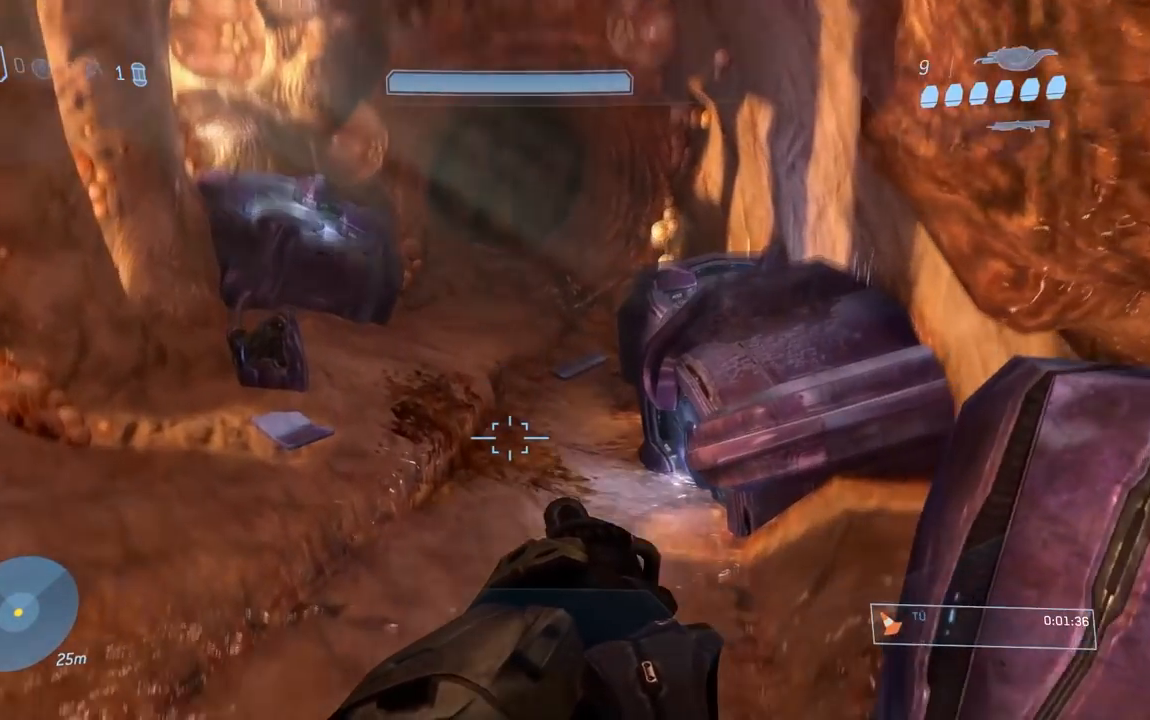
{"buttons": [], "left_stick": "left", "right_stick": "down", "button_events": []}
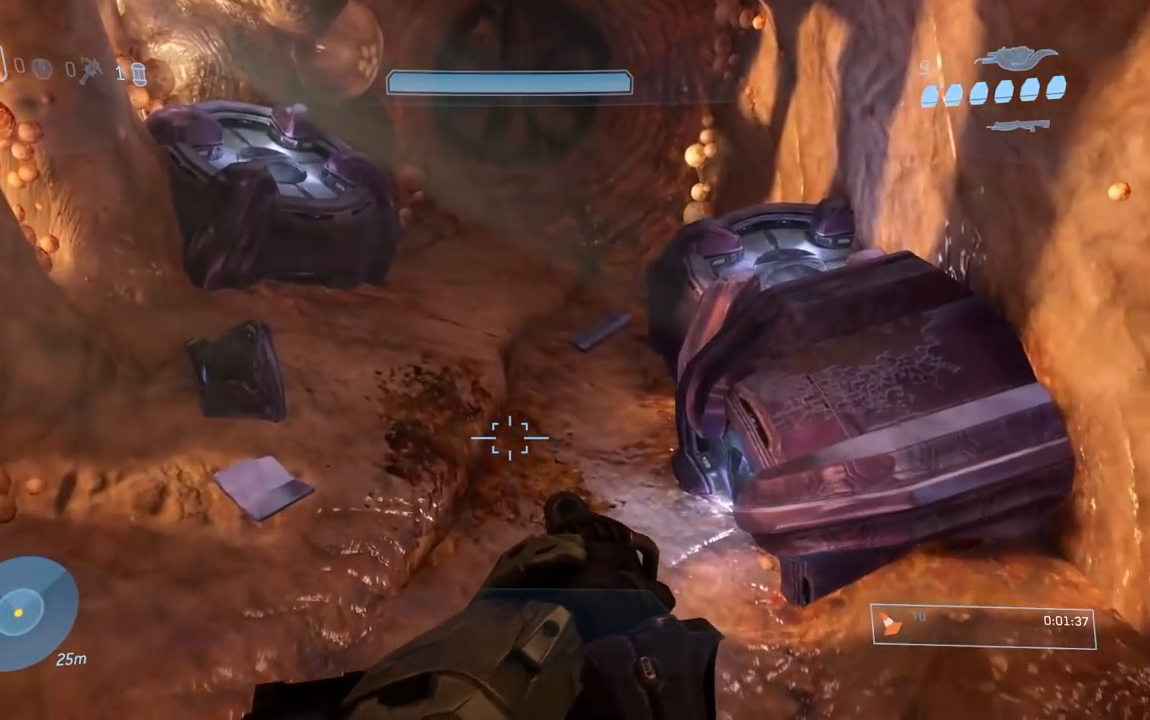
{"buttons": [], "left_stick": "center", "right_stick": "down", "button_events": []}
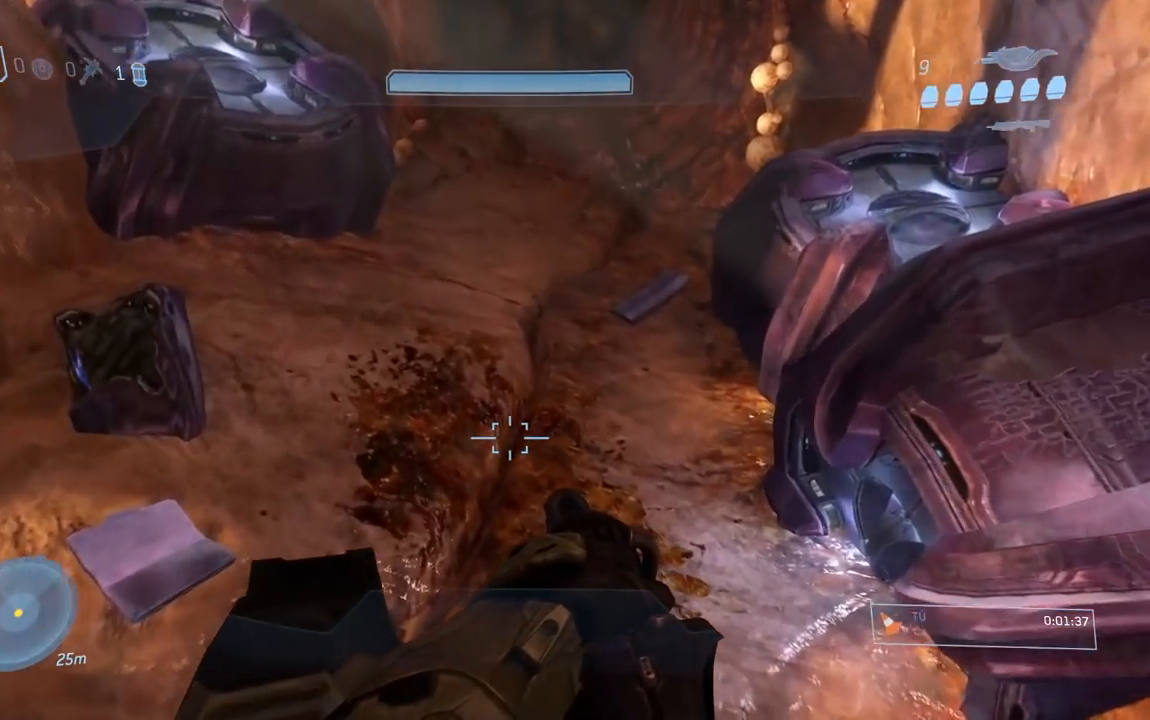
{"buttons": ["A"], "left_stick": "center", "right_stick": "center", "button_events": [[501, "A", "down"]]}
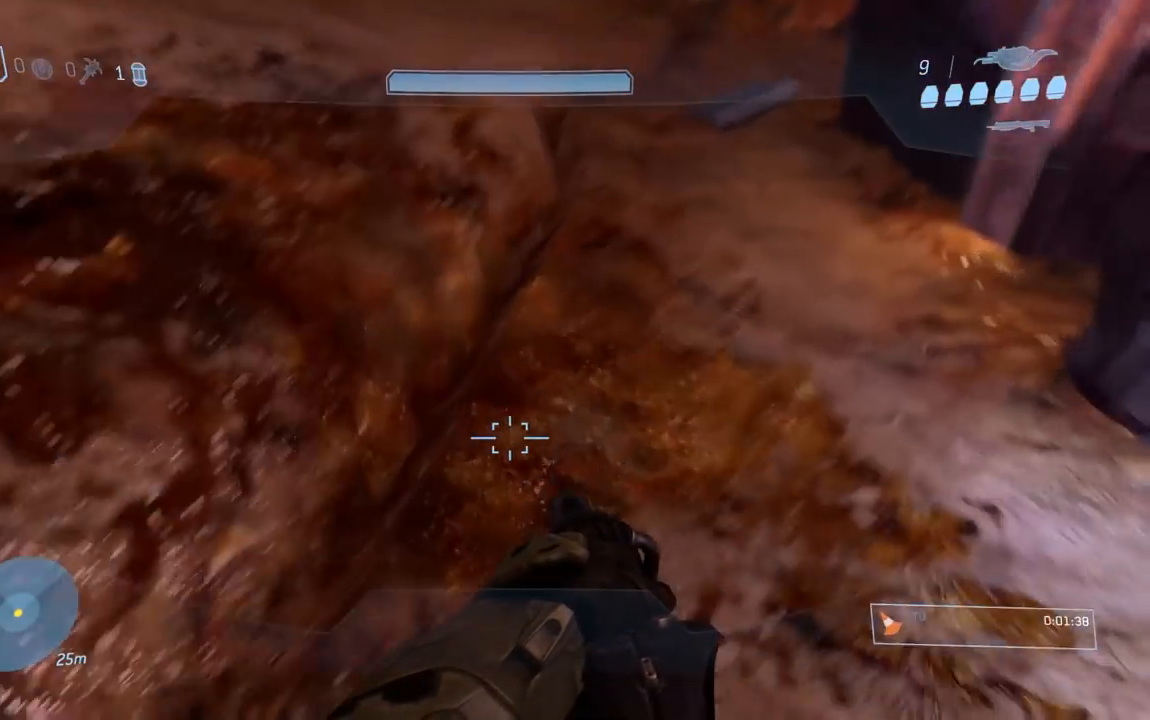
{"buttons": [], "left_stick": "left", "right_stick": "left", "button_events": [[234, "A", "up"]]}
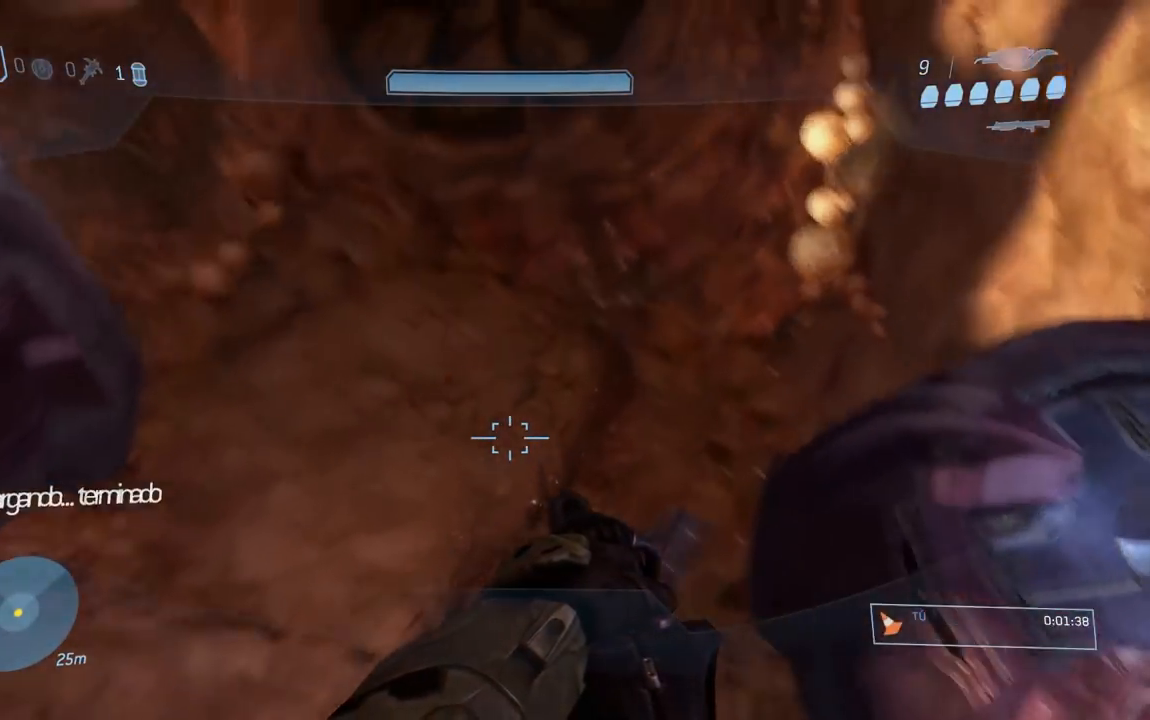
{"buttons": [], "left_stick": "left", "right_stick": "center", "button_events": []}
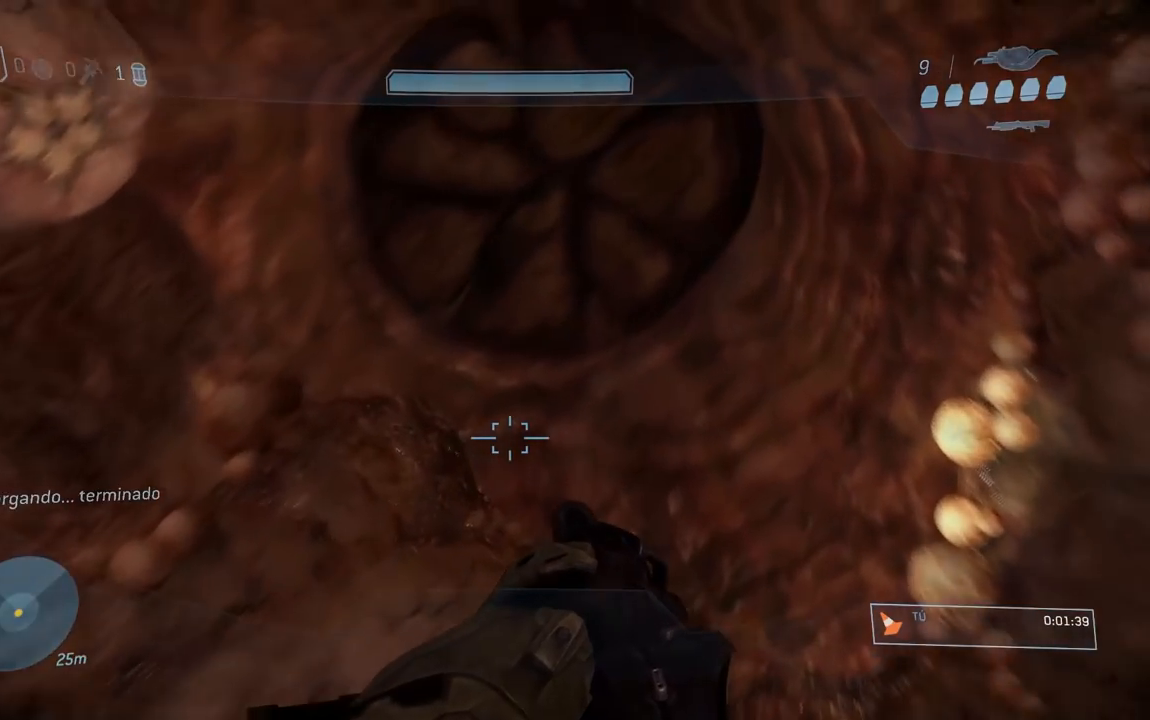
{"buttons": [], "left_stick": "left", "right_stick": "left", "button_events": []}
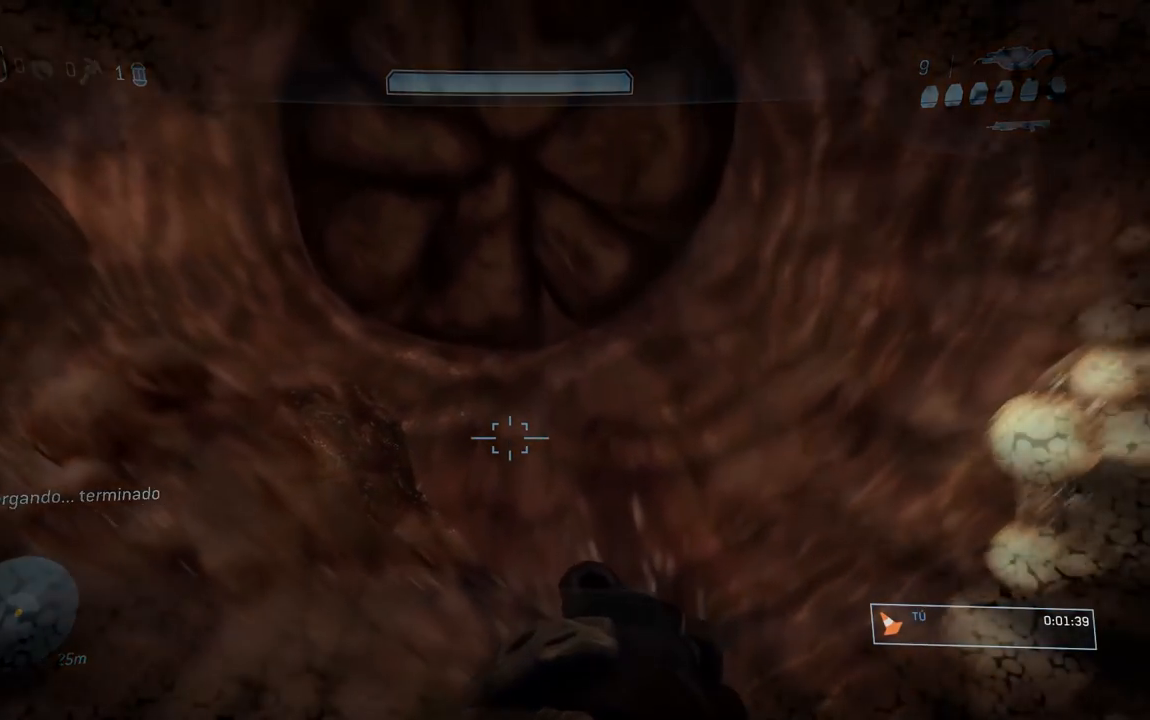
{"buttons": ["A"], "left_stick": "left", "right_stick": "center", "button_events": [[401, "A", "down"]]}
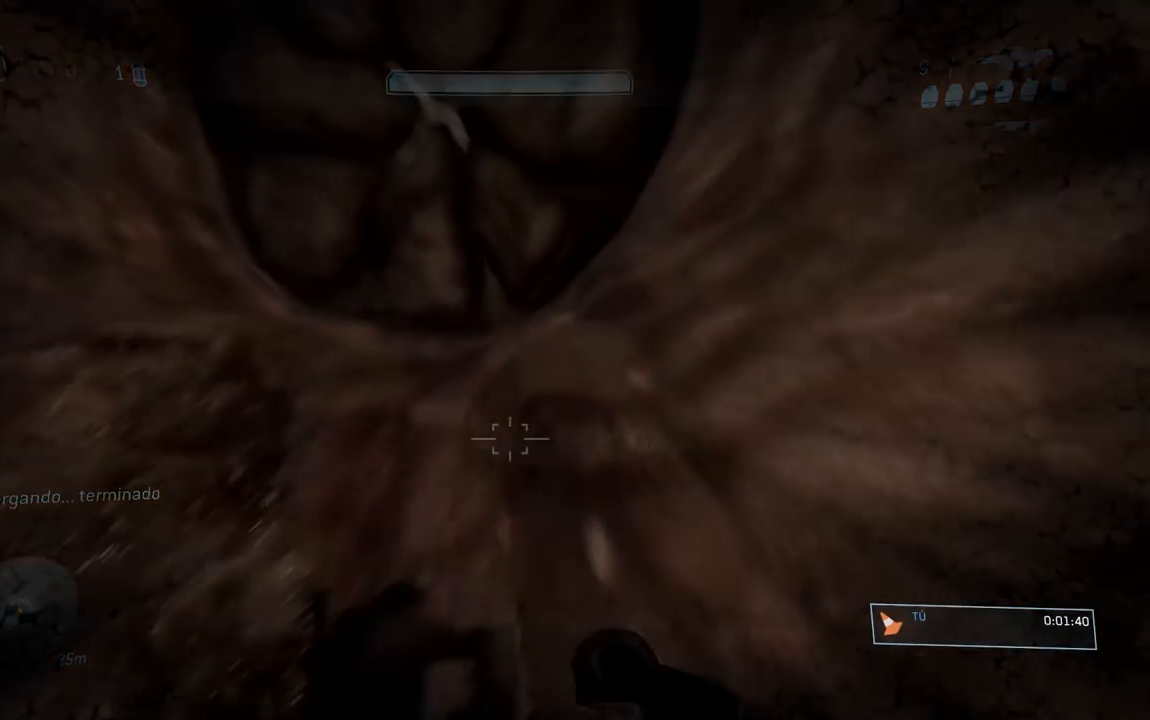
{"buttons": [], "left_stick": "left", "right_stick": "up-left", "button_events": [[33, "A", "up"]]}
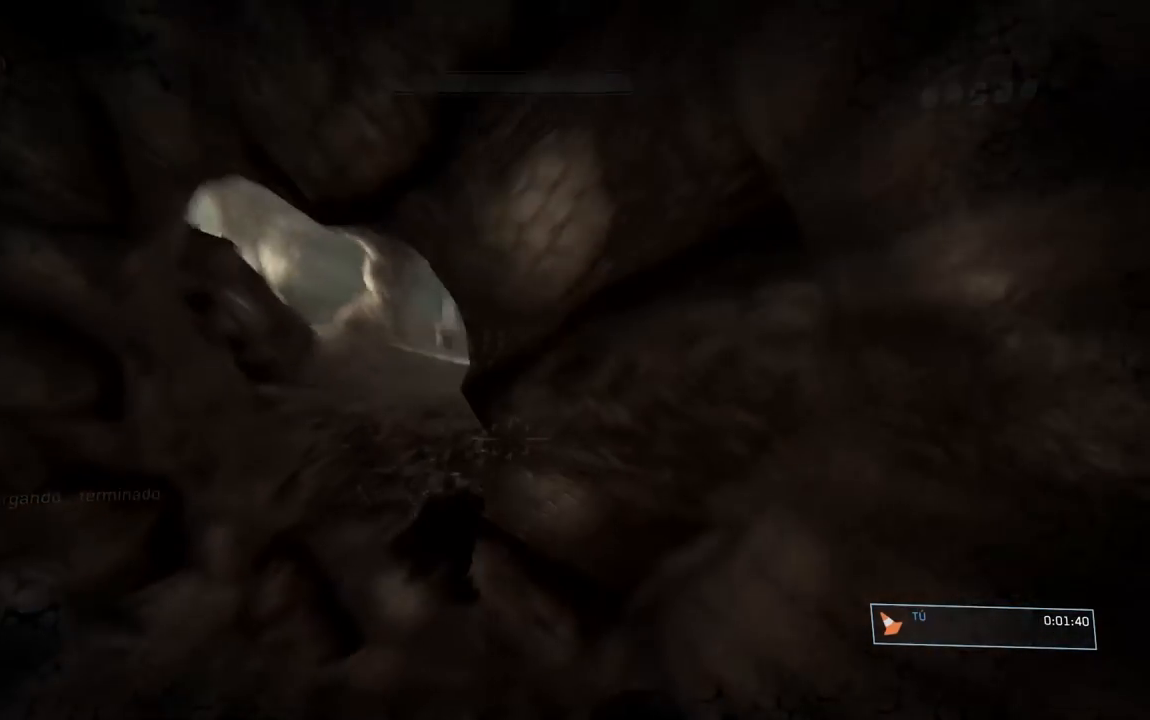
{"buttons": [], "left_stick": "center", "right_stick": "up", "button_events": []}
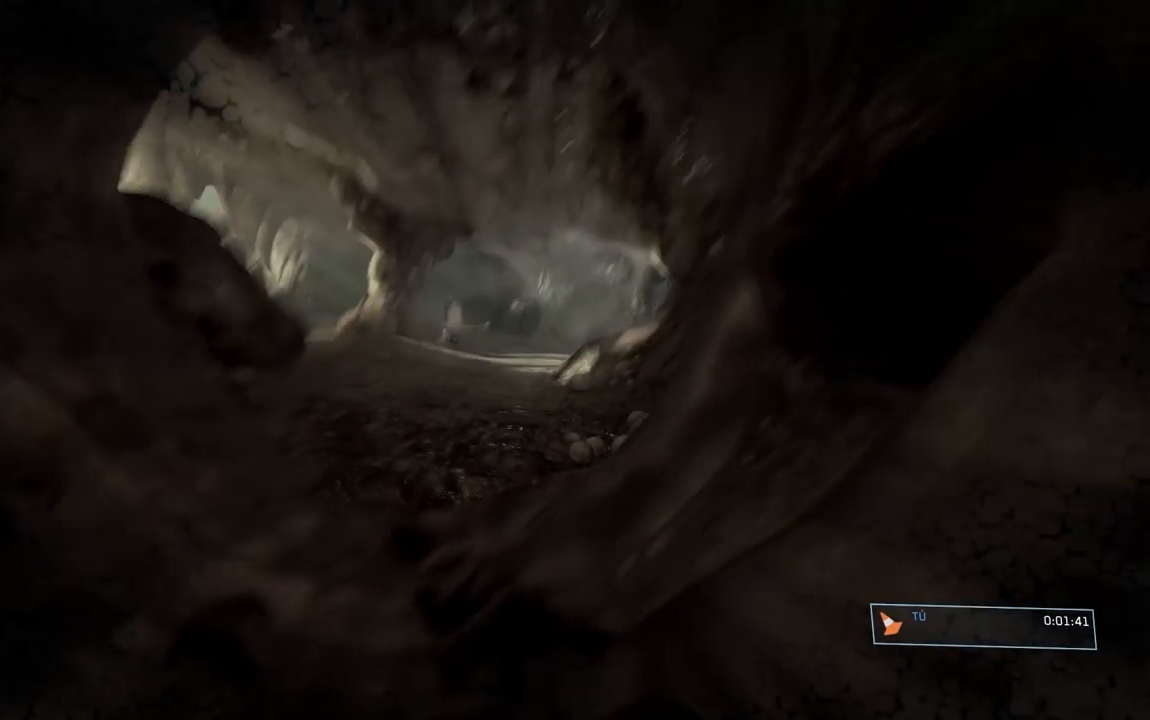
{"buttons": [], "left_stick": "center", "right_stick": "center", "button_events": []}